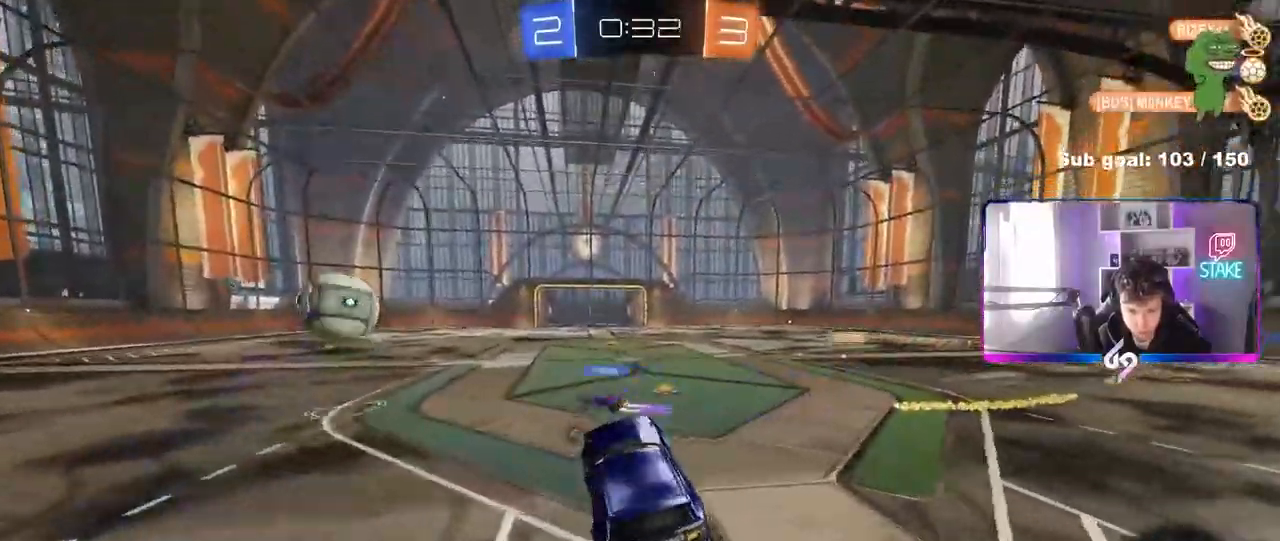
Gameplay with keyboard and mouse; each line is a JSON object with the keys and mouse buttons held at the frame after it. "events" lists presses ("down") and releases ("up") of "1", "2", "3", "4", "5", "a", "alt", "c", "caps_lock", "ctrl", "d", "e", "f", "g", "q", "r", "s", "shift", "space", "t", "tab", "v", "w", "x", "z", "mouse_left", "mouse_wheel" and "mouse_right" between this image and that frame as [ms after this image, input, new state], when the widget could be followed in between. "mouse_left", "mouse_wheel", "mouse_right" = the "left", "wheel", "right" buttons of the "mouse" list. No other keys are recorded. "wheel" means that the mouse wheel is clicked or scrolled. "mouse_move" is the direction in which the mouse moves at that frame (one of eight, or "still"), when it could be read.
{"keys": ["w"], "mouse": [], "mouse_move": "still", "events": [[67, "w", "down"], [117, "space", "down"], [217, "d", "down"], [300, "d", "up"], [350, "space", "up"]]}
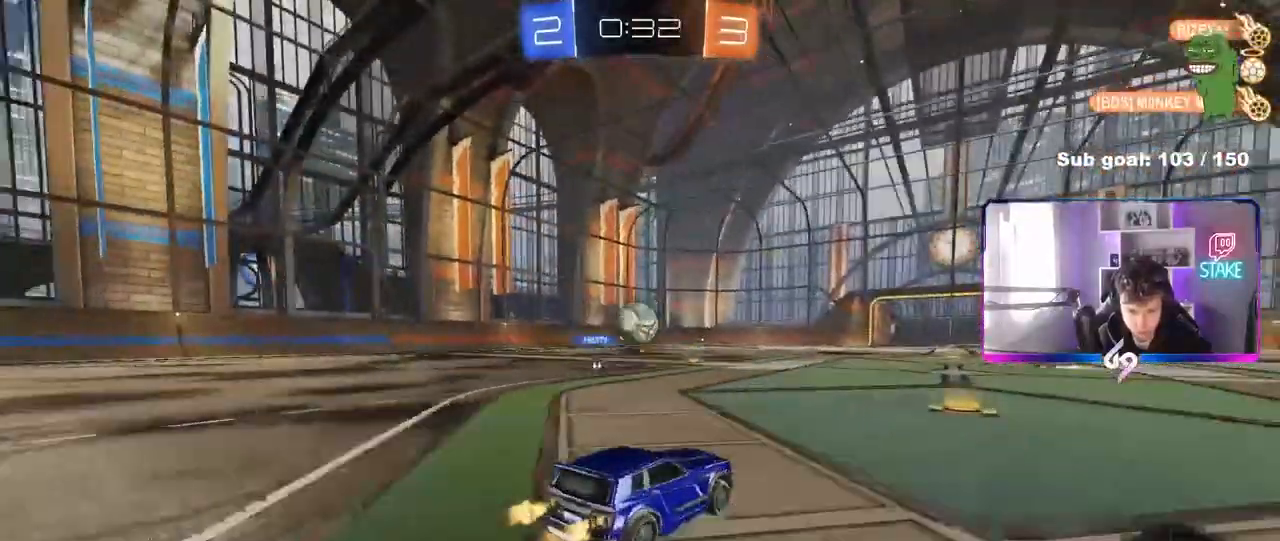
{"keys": ["a", "w"], "mouse": [], "mouse_move": "still", "events": [[133, "d", "down"], [183, "d", "up"], [467, "a", "down"]]}
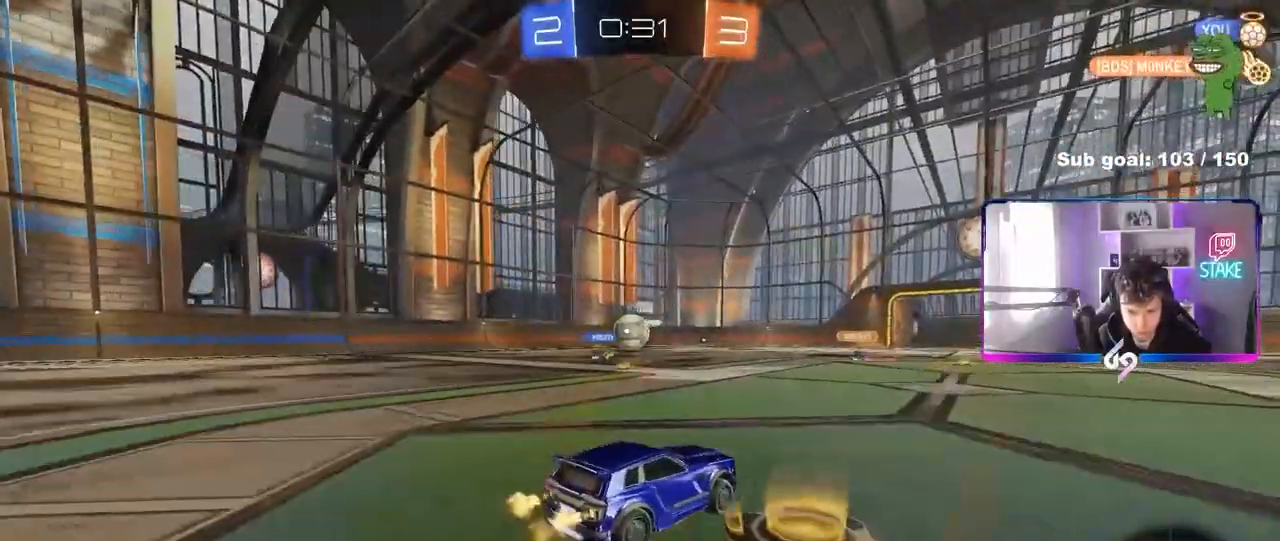
{"keys": ["a", "w"], "mouse": [], "mouse_move": "still", "events": []}
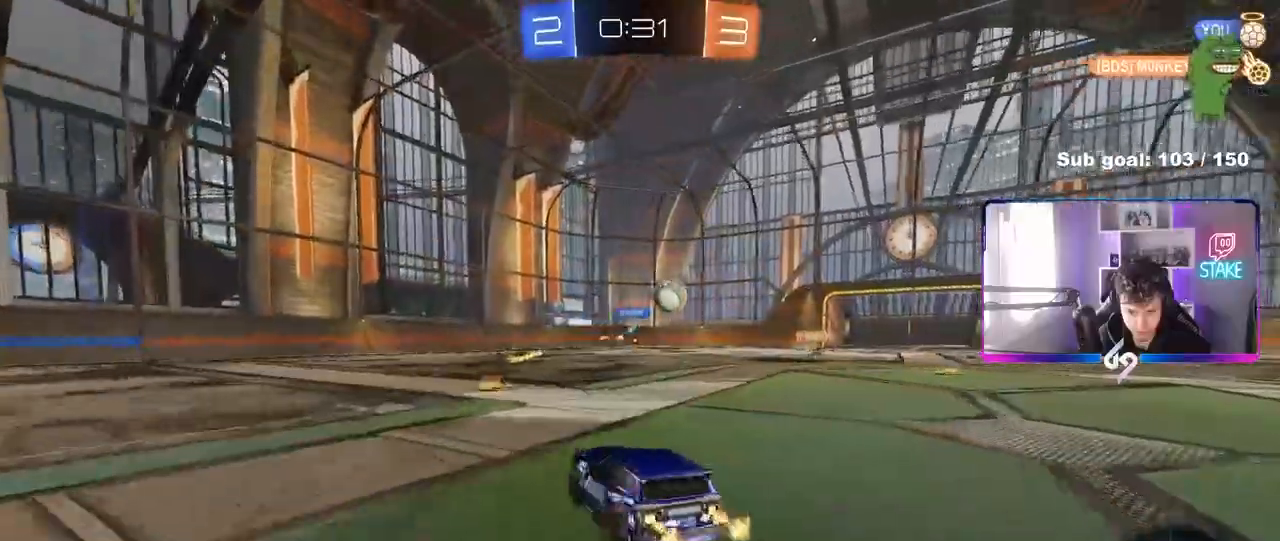
{"keys": ["w"], "mouse": [], "mouse_move": "still", "events": [[17, "a", "up"], [17, "mouse_left", "down"], [250, "d", "down"], [450, "d", "up"], [450, "mouse_left", "up"]]}
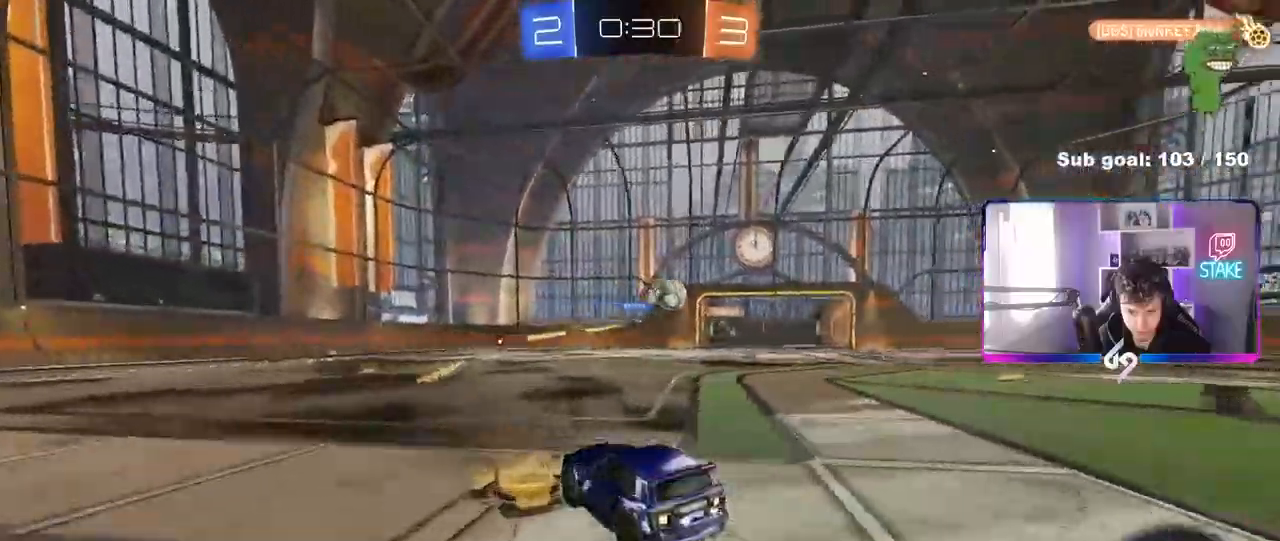
{"keys": ["d", "w"], "mouse": [], "mouse_move": "still", "events": [[33, "a", "down"], [183, "a", "up"], [233, "mouse_left", "down"], [367, "d", "down"], [417, "mouse_left", "up"]]}
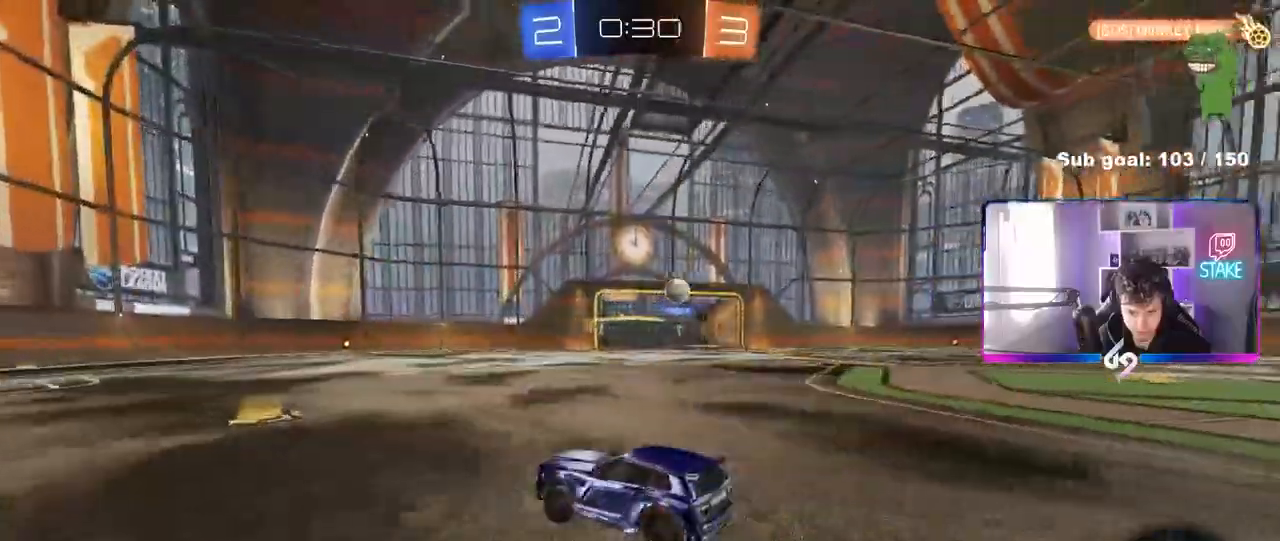
{"keys": ["d", "shift", "w"], "mouse": [], "mouse_move": "still", "events": [[17, "d", "up"], [50, "a", "down"], [100, "a", "up"], [200, "d", "down"], [233, "shift", "down"], [333, "shift", "up"], [467, "shift", "down"]]}
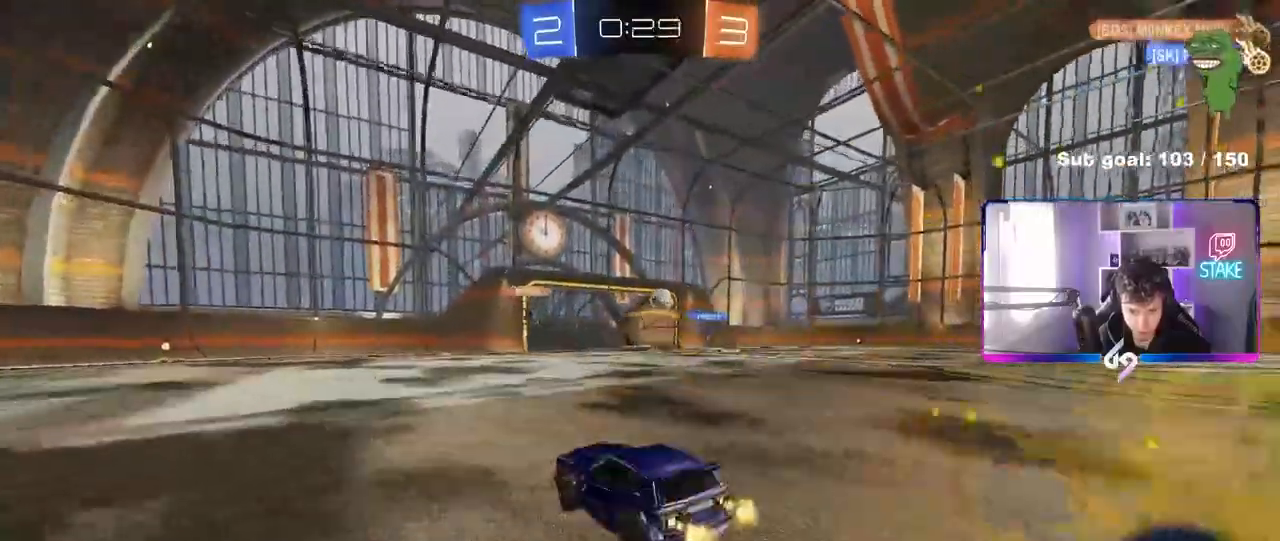
{"keys": ["d", "shift", "w"], "mouse": [], "mouse_move": "still", "events": [[17, "shift", "up"], [117, "d", "up"], [400, "d", "down"], [450, "shift", "down"]]}
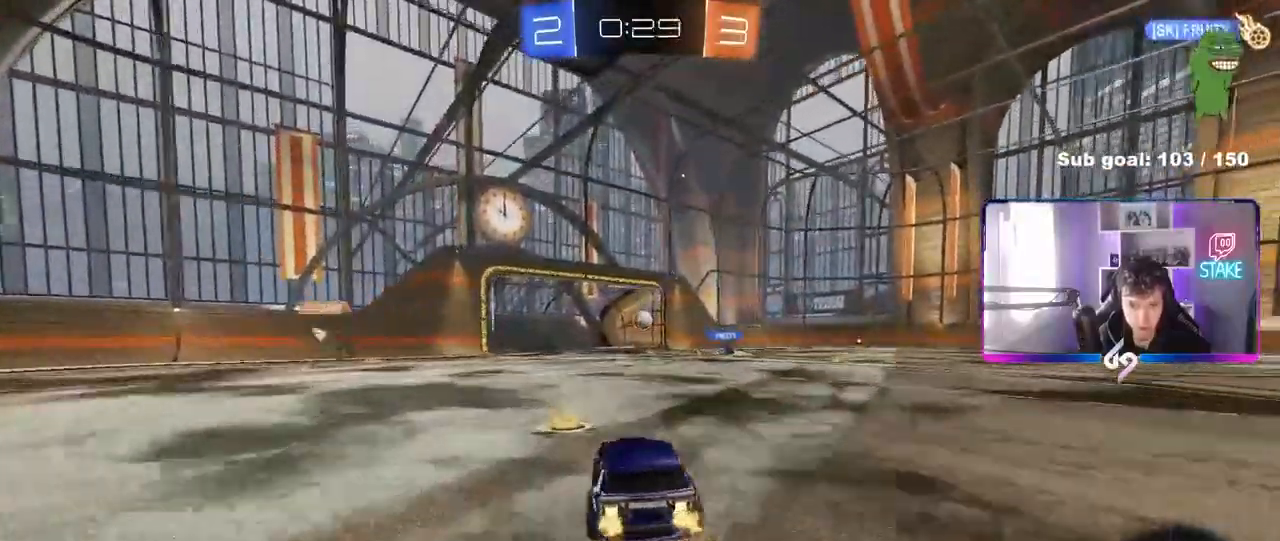
{"keys": ["d", "s", "shift"], "mouse": ["left", "right"], "mouse_move": "still", "events": [[33, "shift", "up"], [183, "mouse_left", "down"], [183, "mouse_right", "down"], [217, "shift", "down"], [283, "mouse_right", "up"], [317, "mouse_right", "down"], [367, "s", "down"], [367, "w", "up"]]}
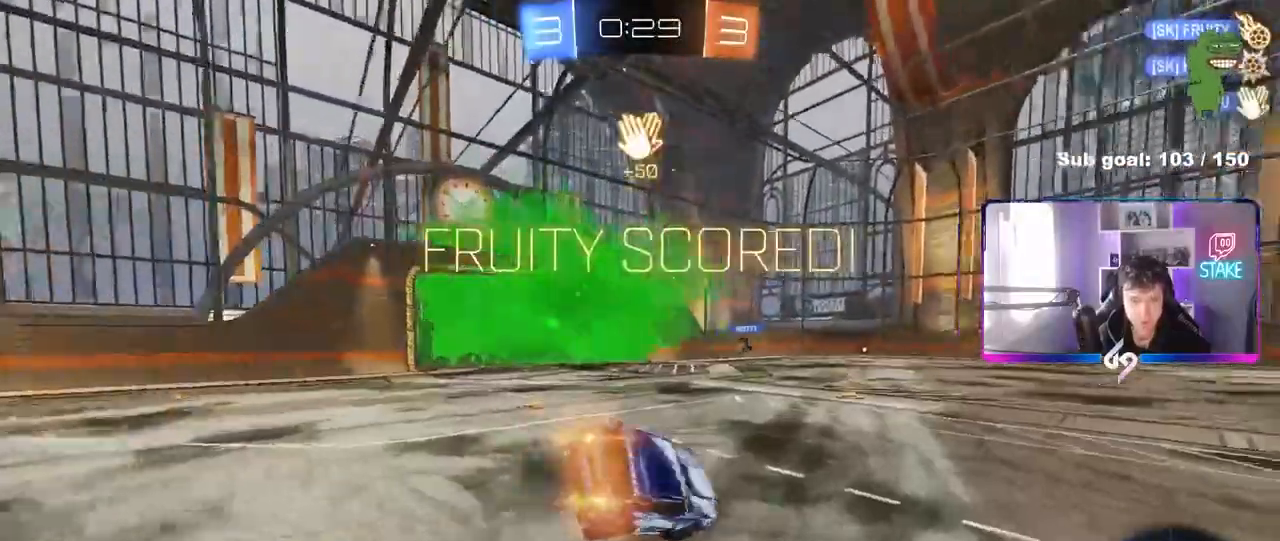
{"keys": ["tab"], "mouse": [], "mouse_move": "still", "events": [[17, "mouse_right", "up"], [17, "space", "down"], [50, "shift", "up"], [150, "d", "up"], [150, "space", "up"], [200, "tab", "down"], [250, "mouse_left", "up"], [383, "s", "up"]]}
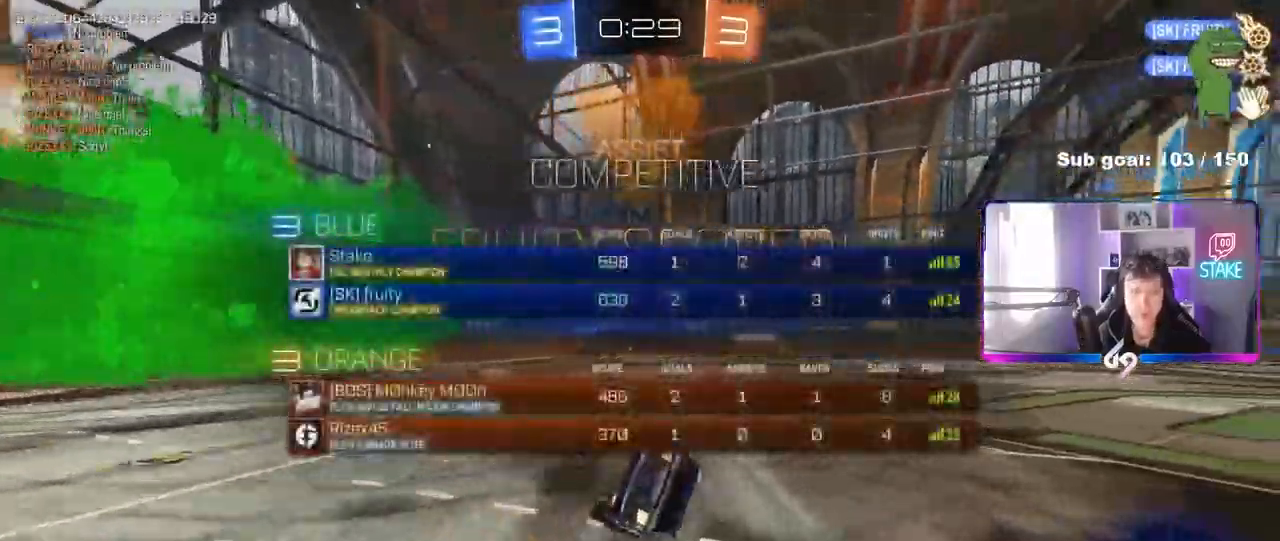
{"keys": ["d", "shift", "w"], "mouse": [], "mouse_move": "still", "events": [[67, "d", "down"], [167, "w", "down"], [217, "tab", "up"], [300, "shift", "down"]]}
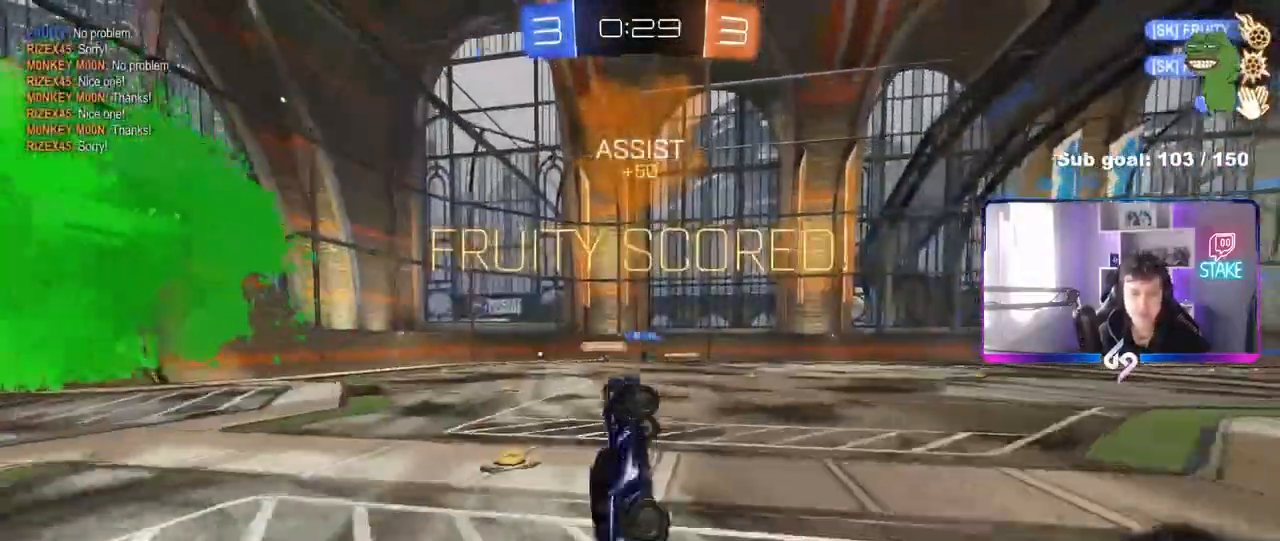
{"keys": ["d", "w"], "mouse": ["left"], "mouse_move": "still", "events": [[183, "d", "up"], [183, "shift", "up"], [233, "a", "down"], [417, "a", "up"], [417, "d", "down"], [500, "mouse_left", "down"]]}
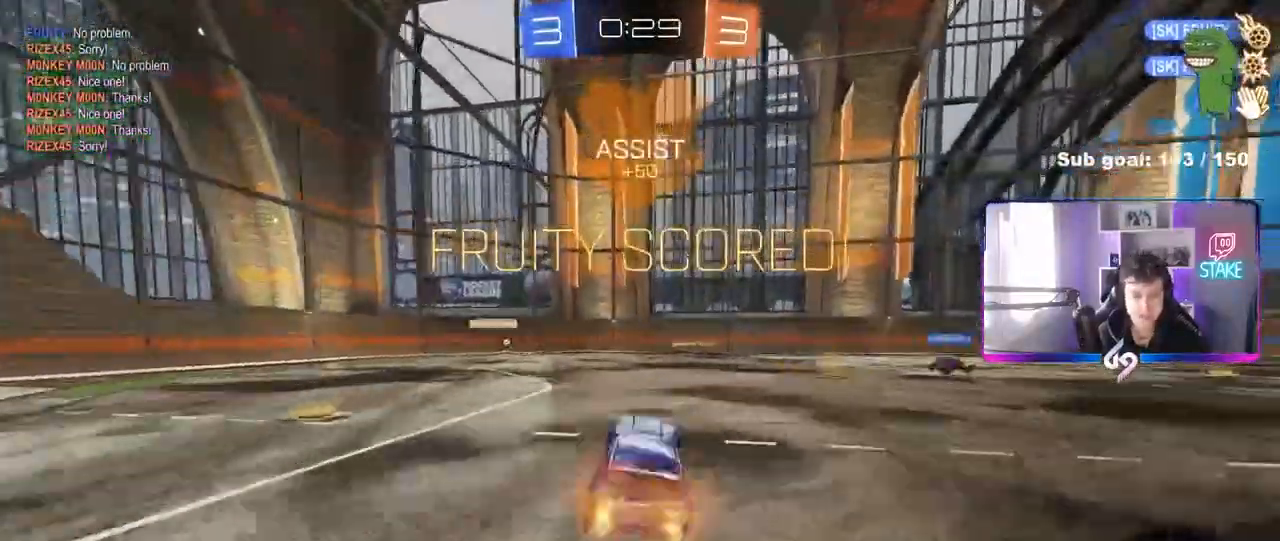
{"keys": ["d", "tab", "w"], "mouse": [], "mouse_move": "up", "events": [[100, "mouse_left", "up"], [100, "tab", "down"]]}
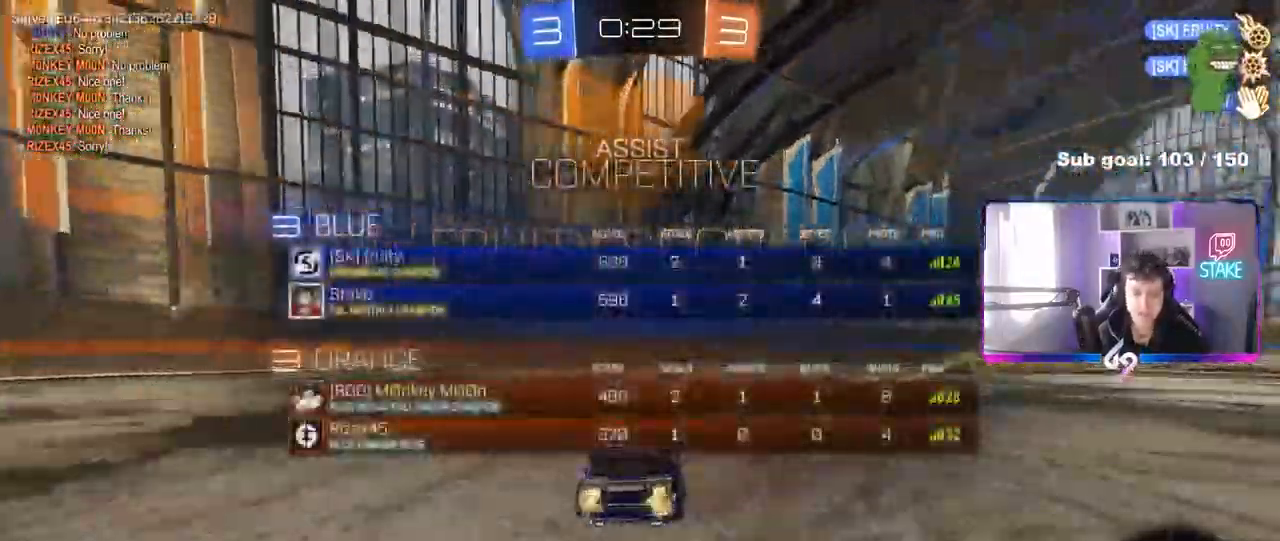
{"keys": ["space", "tab", "w"], "mouse": ["left", "right"], "mouse_move": "still", "events": [[217, "d", "up"], [217, "mouse_left", "down"], [267, "mouse_right", "down"], [350, "mouse_right", "up"], [400, "mouse_right", "down"], [483, "space", "down"]]}
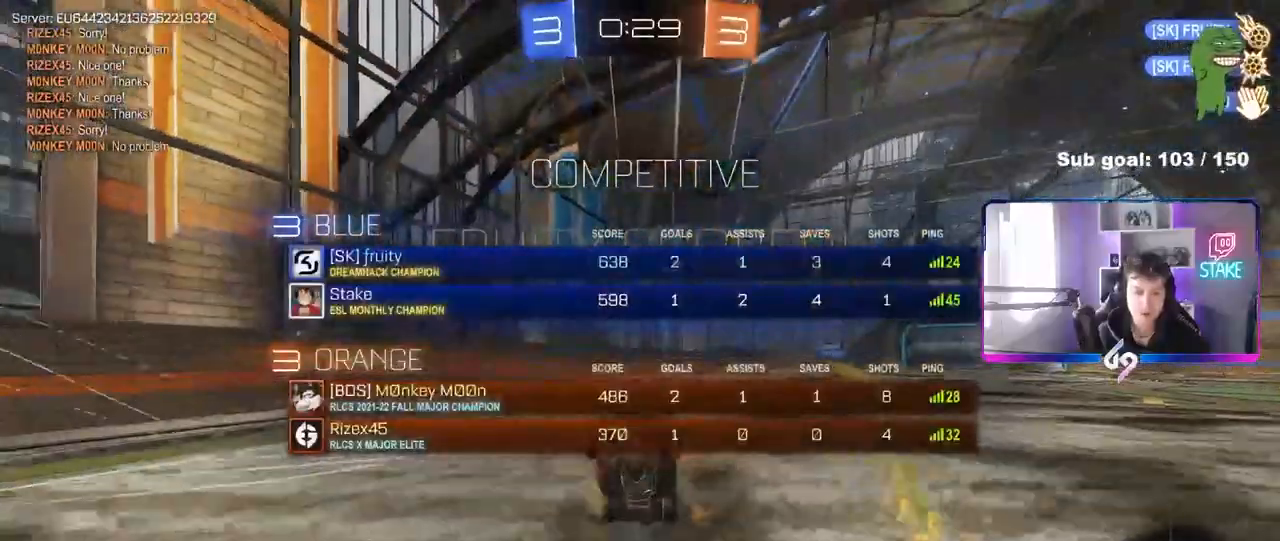
{"keys": [], "mouse": [], "mouse_move": "still", "events": [[33, "mouse_left", "up"], [83, "mouse_right", "up"], [183, "space", "up"], [267, "w", "up"], [317, "tab", "up"]]}
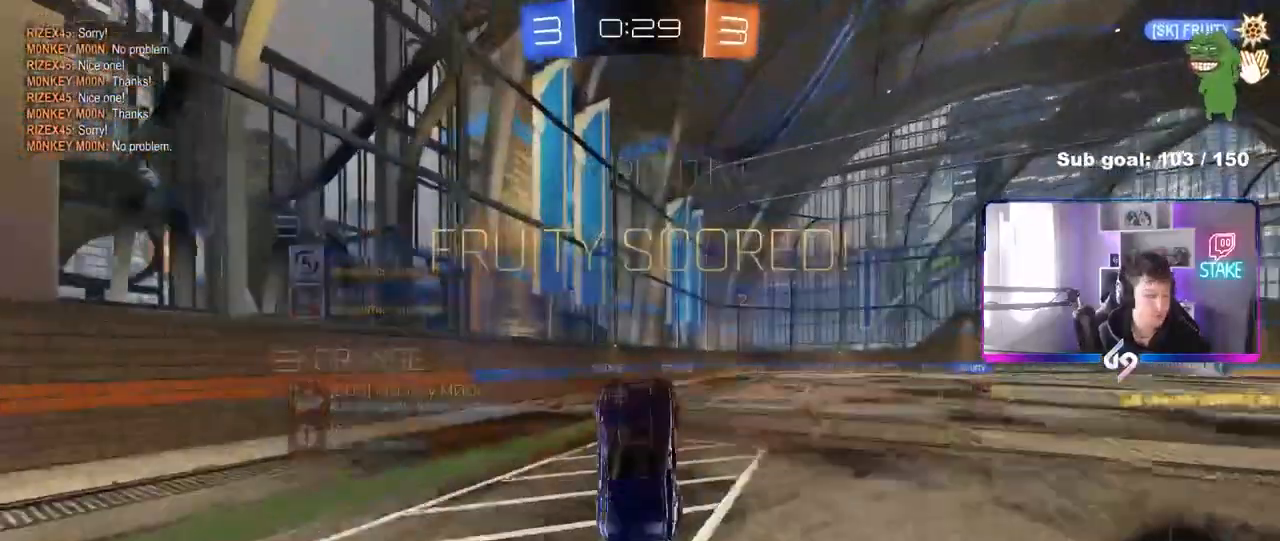
{"keys": ["w"], "mouse": [], "mouse_move": "still", "events": [[383, "w", "down"]]}
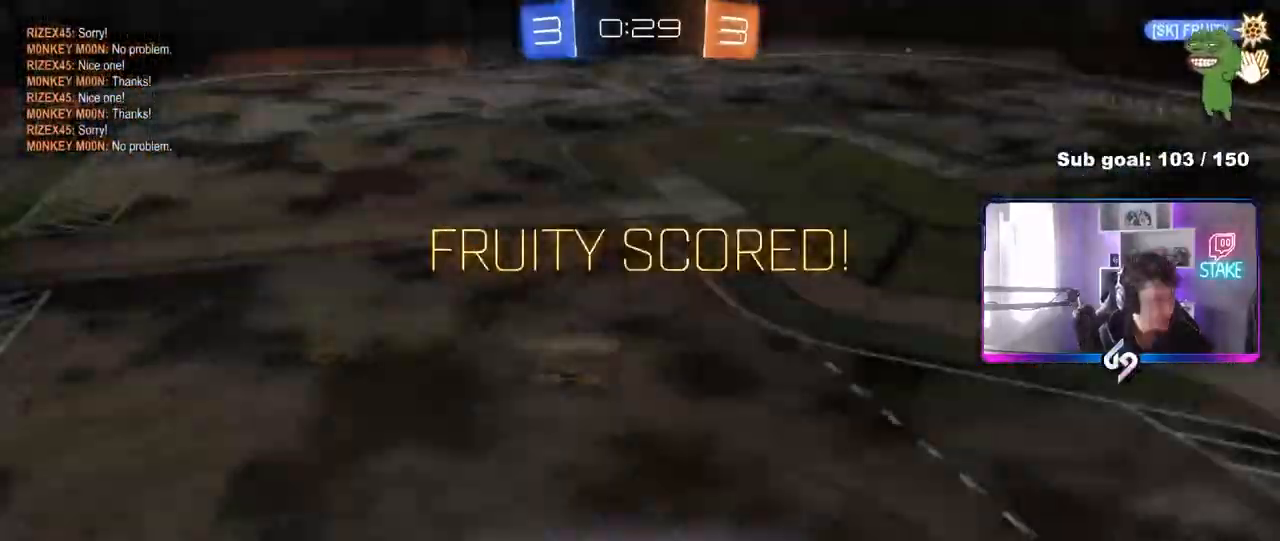
{"keys": [], "mouse": [], "mouse_move": "still", "events": [[67, "w", "up"]]}
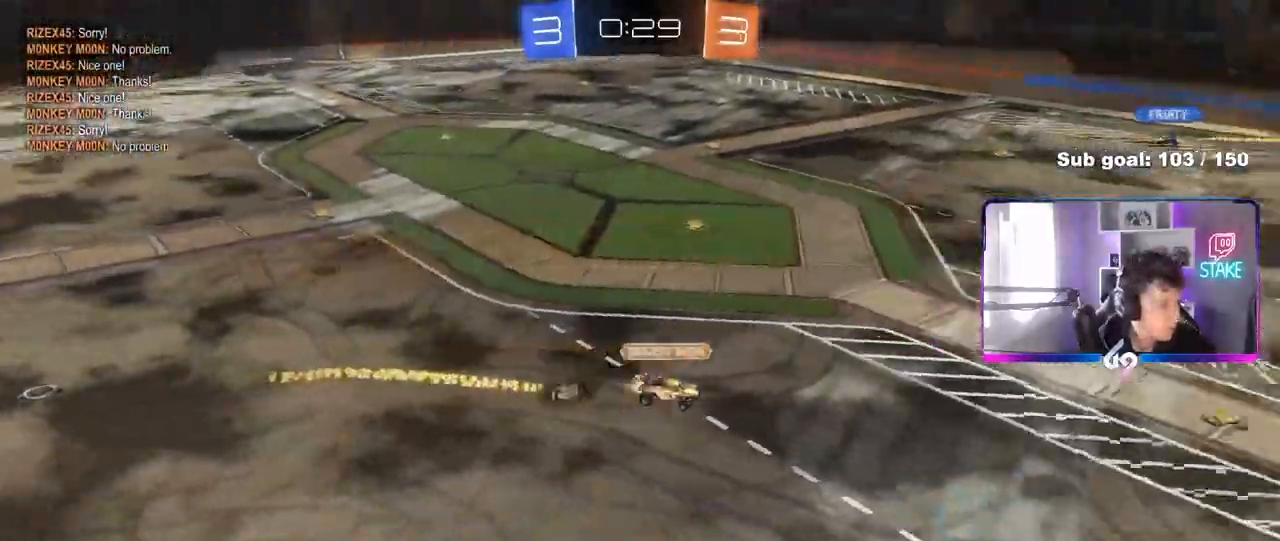
{"keys": [], "mouse": [], "mouse_move": "still", "events": [[367, "mouse_right", "down"], [467, "mouse_right", "up"]]}
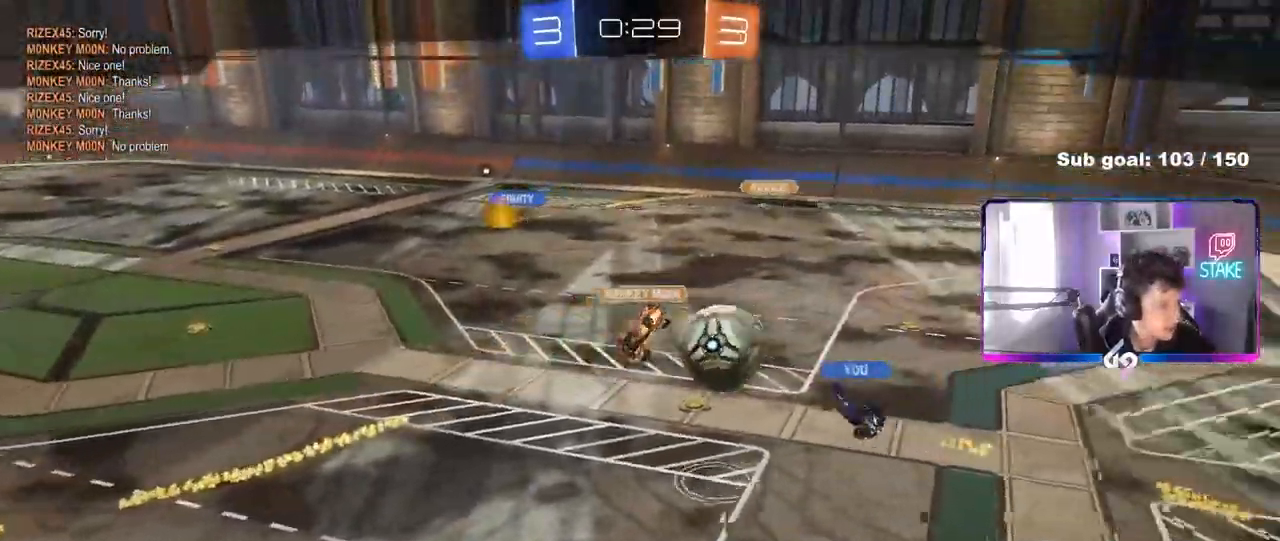
{"keys": [], "mouse": [], "mouse_move": "still", "events": []}
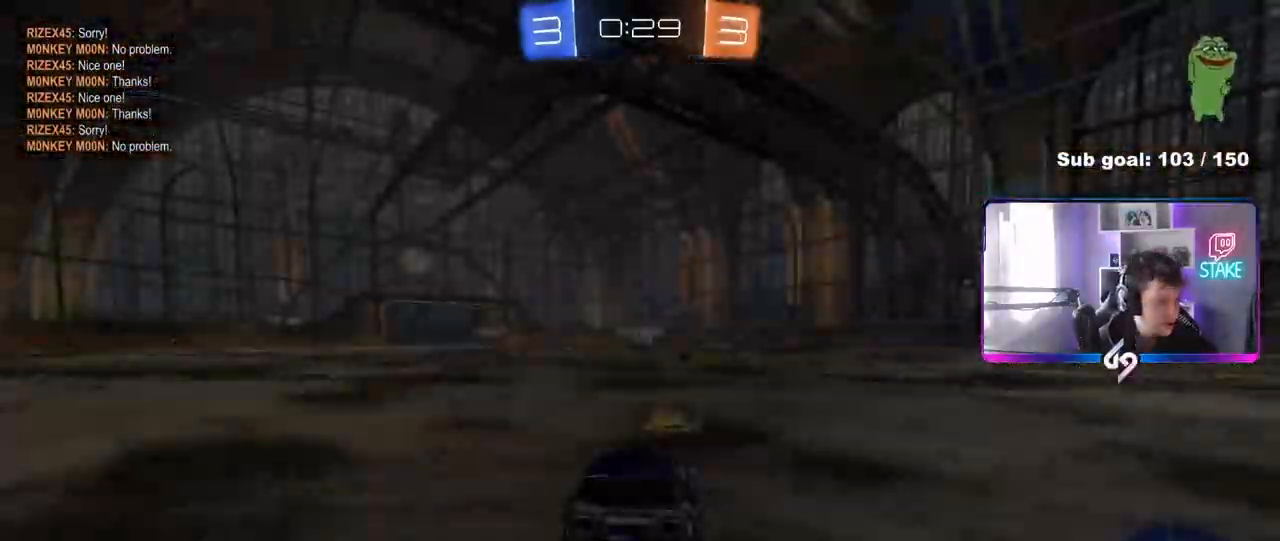
{"keys": [], "mouse": [], "mouse_move": "still", "events": []}
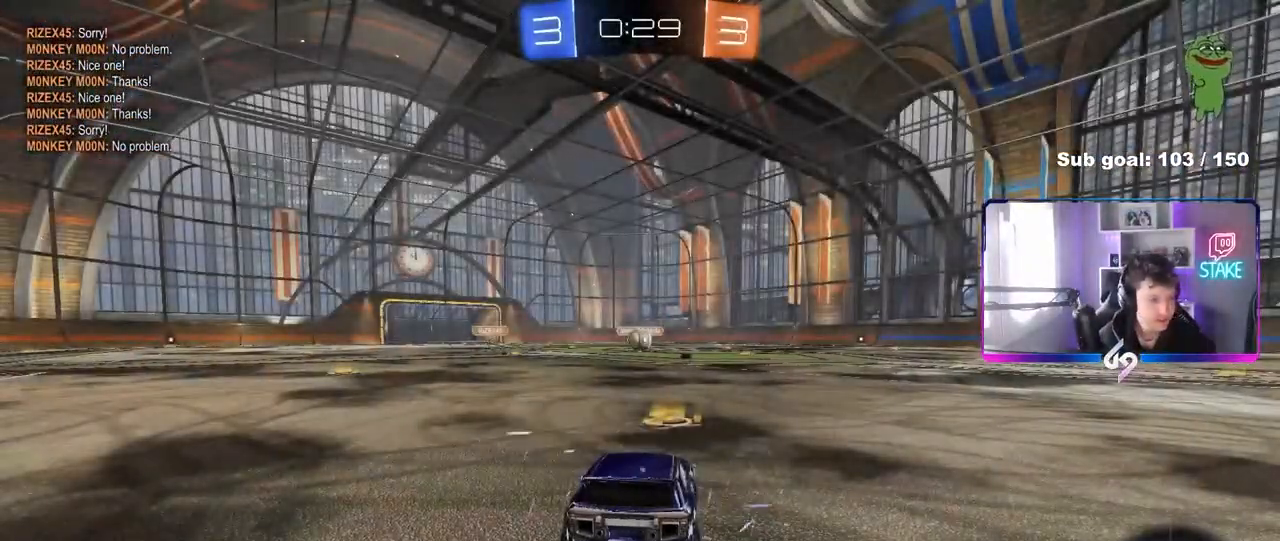
{"keys": ["space"], "mouse": [], "mouse_move": "still", "events": [[467, "space", "down"]]}
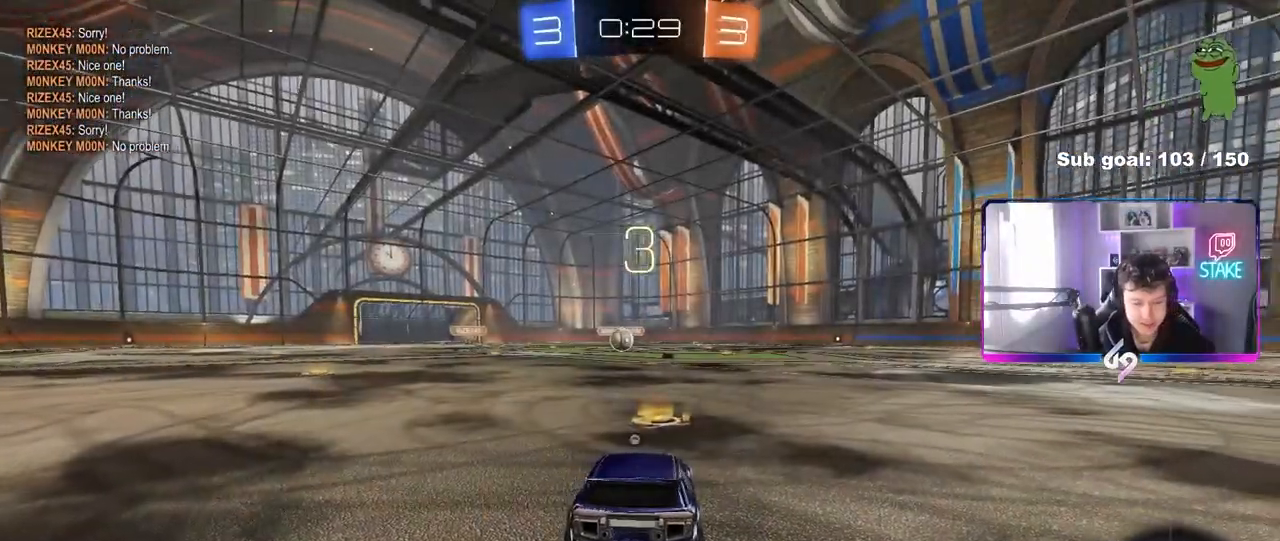
{"keys": ["tab"], "mouse": [], "mouse_move": "still", "events": [[100, "tab", "down"], [150, "space", "up"], [283, "space", "down"], [433, "space", "up"]]}
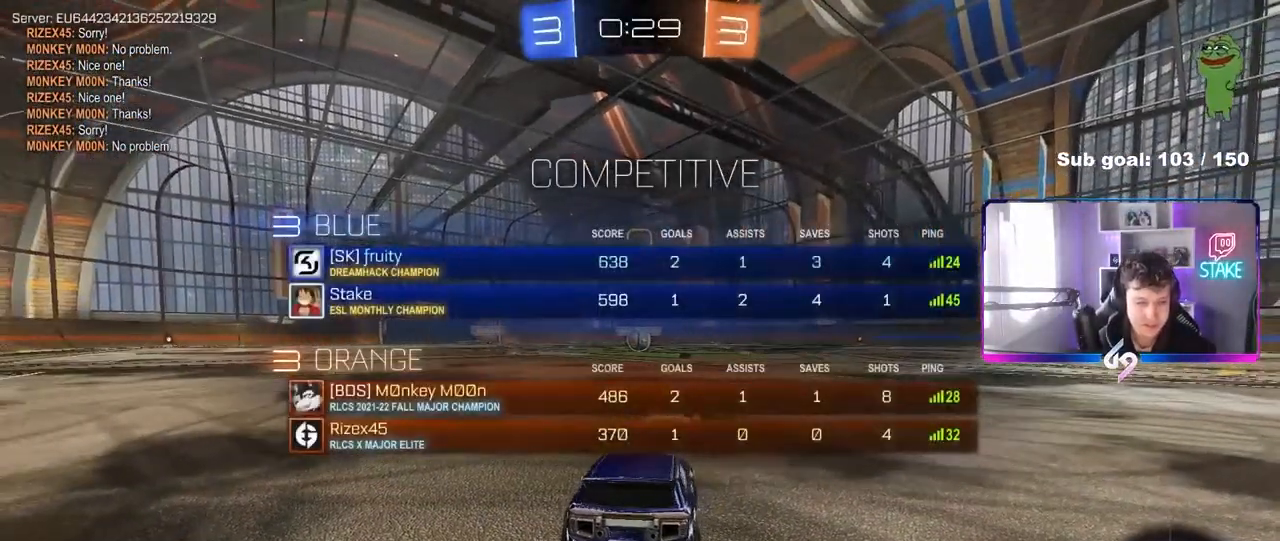
{"keys": ["tab", "w"], "mouse": ["left"], "mouse_move": "still", "events": [[267, "w", "down"], [500, "mouse_left", "down"]]}
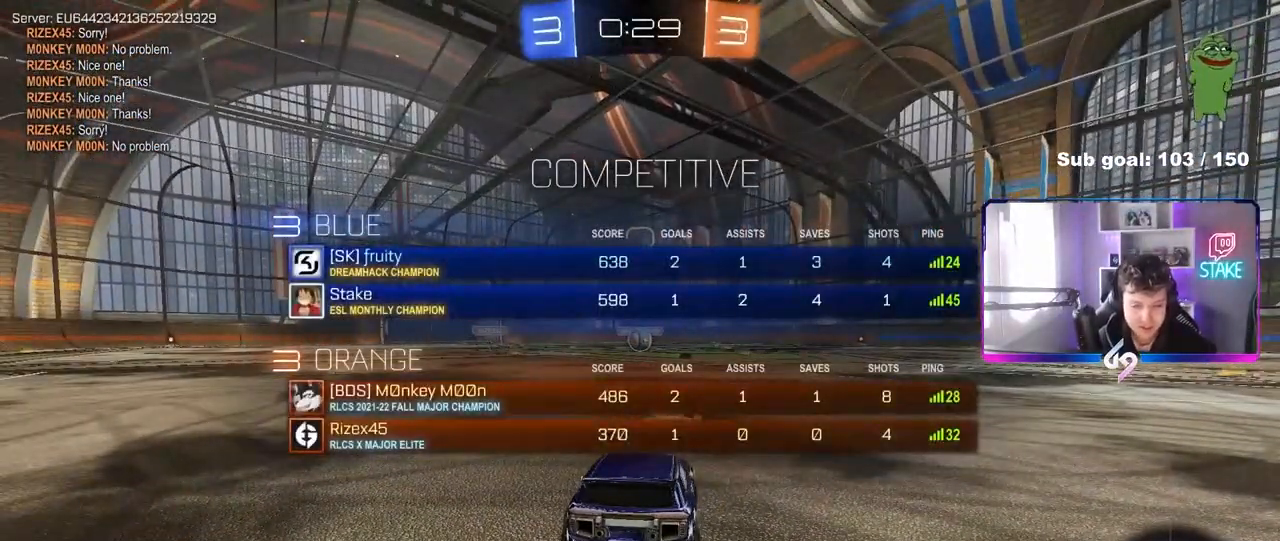
{"keys": ["w"], "mouse": ["left"], "mouse_move": "down-right", "events": [[183, "mouse_left", "up"], [267, "mouse_left", "down"], [500, "tab", "up"]]}
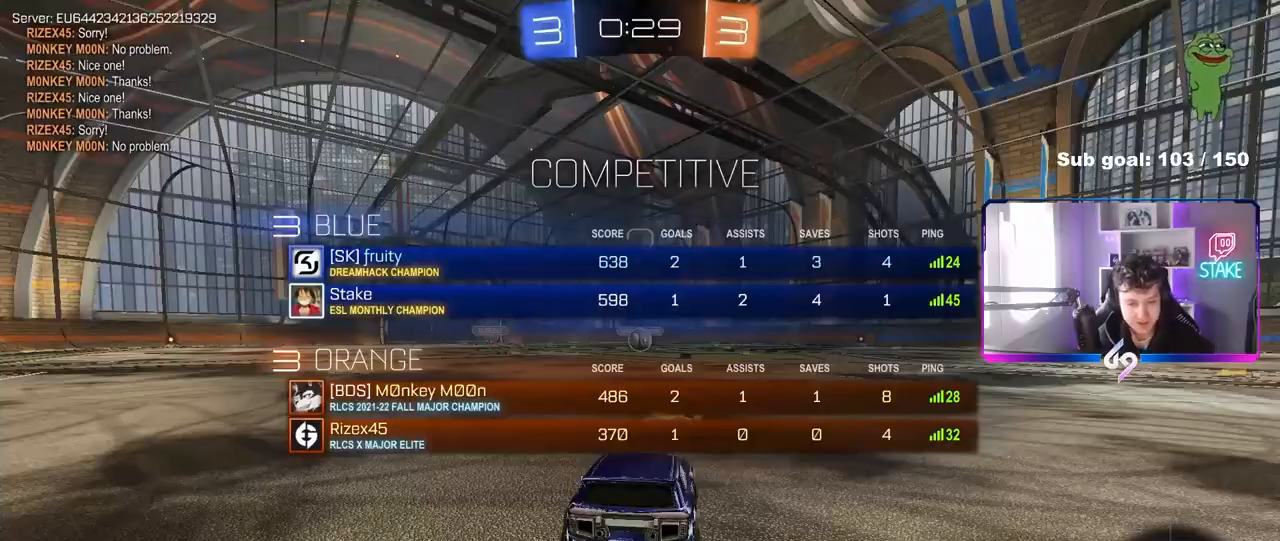
{"keys": ["w"], "mouse": ["left"], "mouse_move": "left", "events": []}
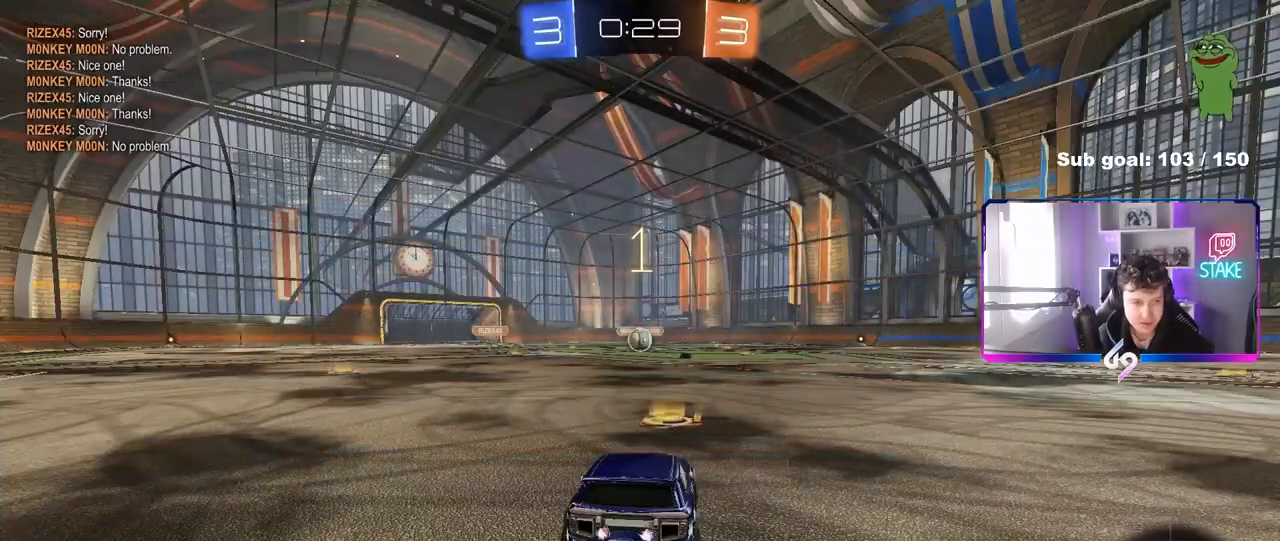
{"keys": ["w"], "mouse": ["left"], "mouse_move": "left", "events": []}
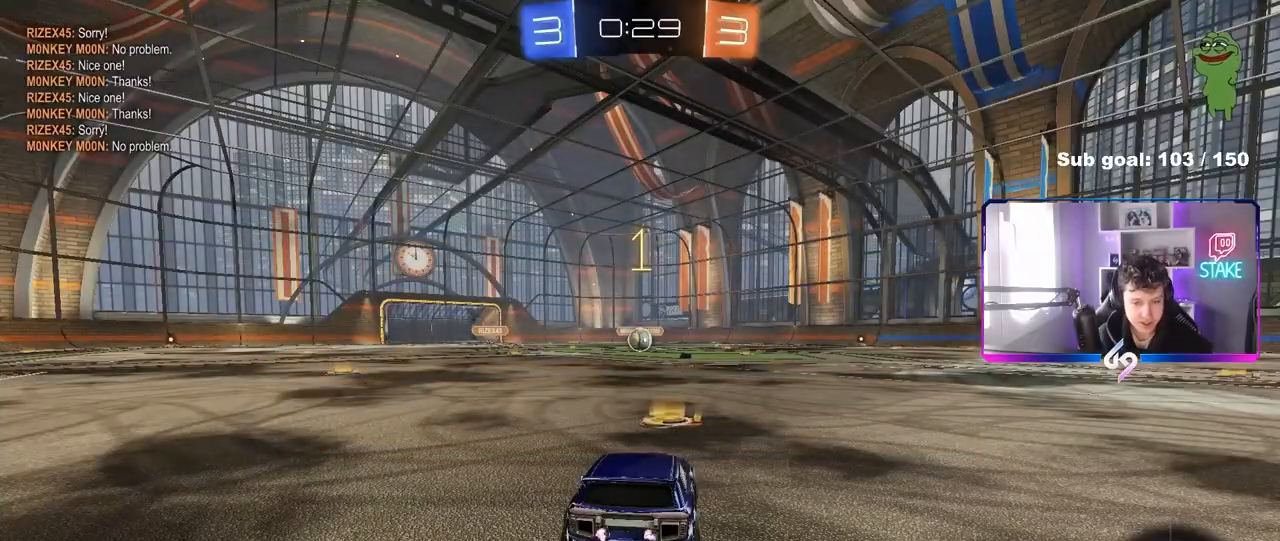
{"keys": ["w"], "mouse": ["left"], "mouse_move": "still", "events": []}
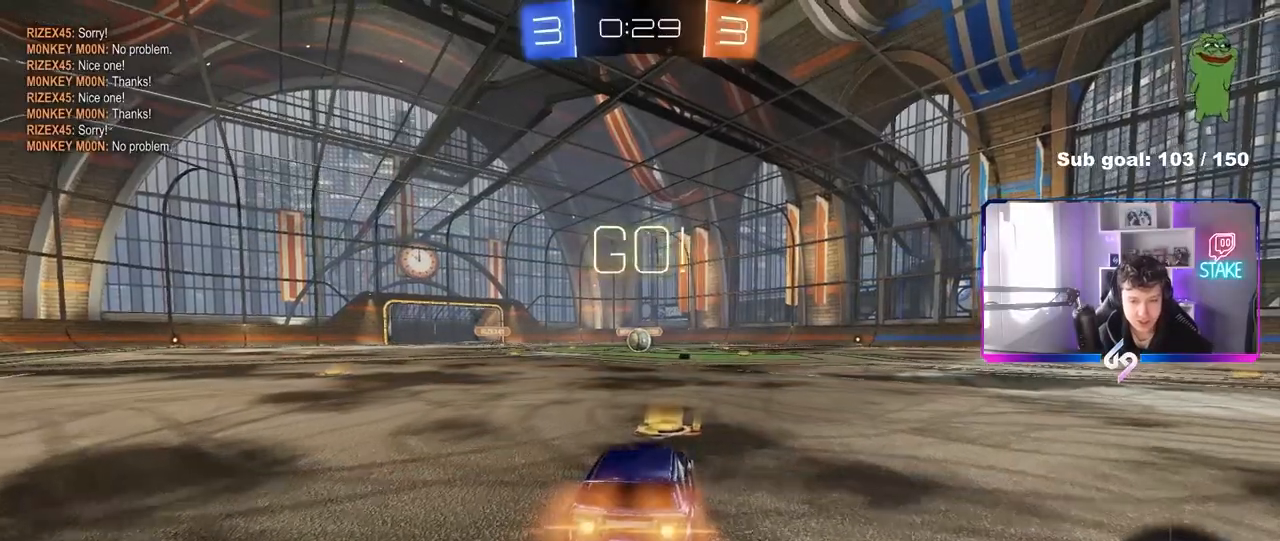
{"keys": ["a", "s", "shift"], "mouse": ["left"], "mouse_move": "down-left", "events": [[200, "d", "down"], [200, "mouse_right", "down"], [233, "d", "up"], [283, "a", "down"], [283, "shift", "down"], [383, "s", "down"], [383, "w", "up"], [483, "mouse_right", "up"]]}
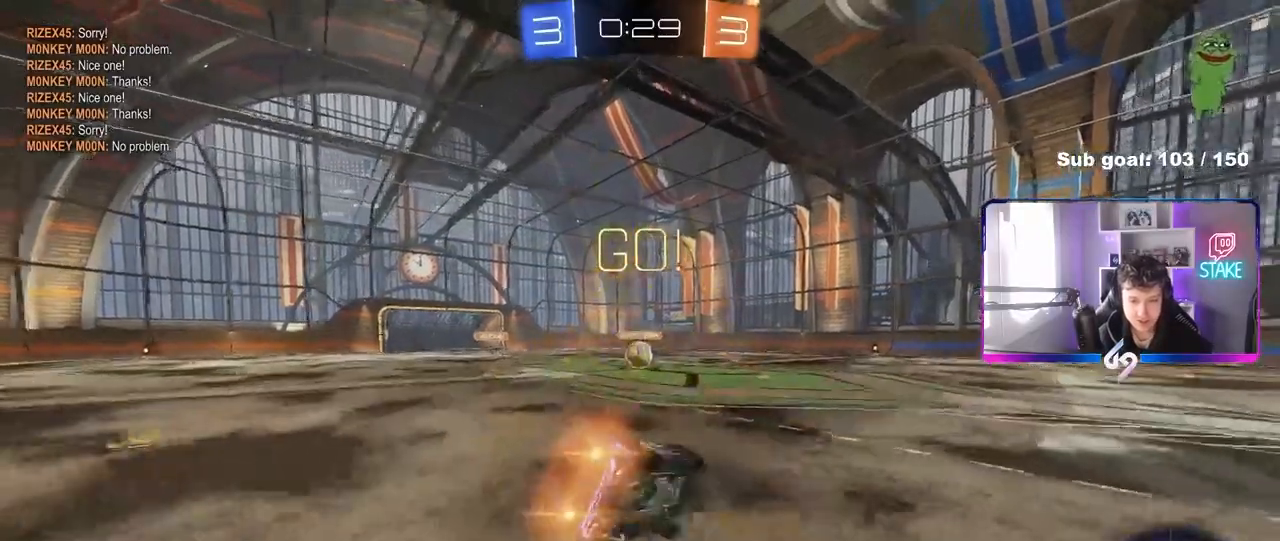
{"keys": ["a", "s", "shift"], "mouse": [], "mouse_move": "still", "events": [[400, "s", "up"], [500, "mouse_left", "up"], [500, "s", "down"]]}
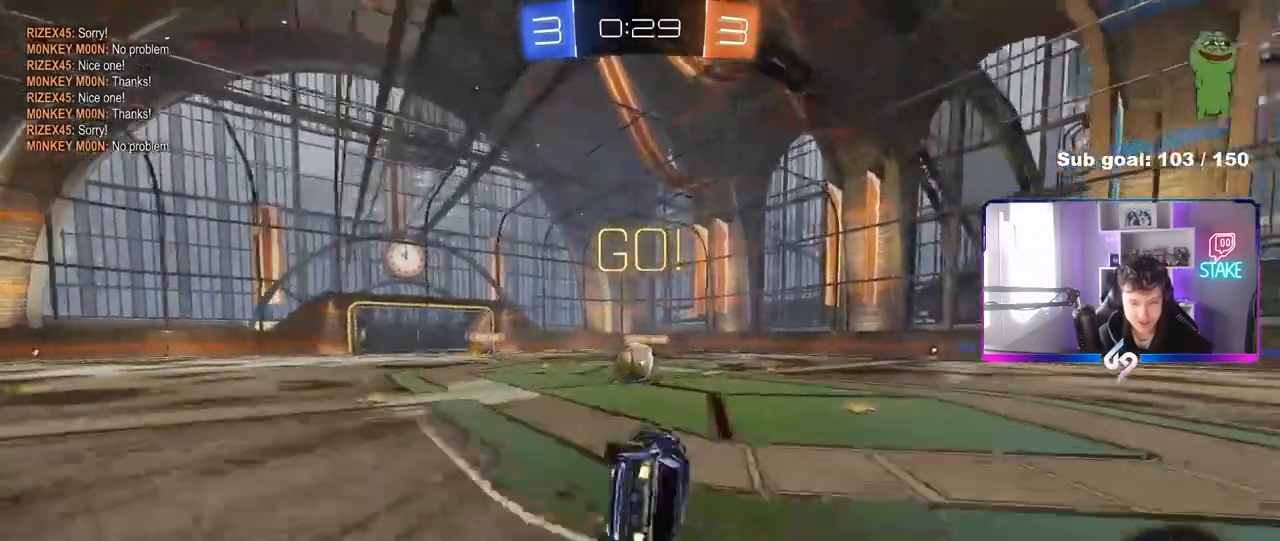
{"keys": [], "mouse": ["left", "right"], "mouse_move": "left", "events": [[133, "mouse_left", "down"], [133, "shift", "up"], [267, "s", "up"], [317, "a", "up"], [317, "mouse_left", "up"], [500, "mouse_left", "down"], [500, "mouse_right", "down"]]}